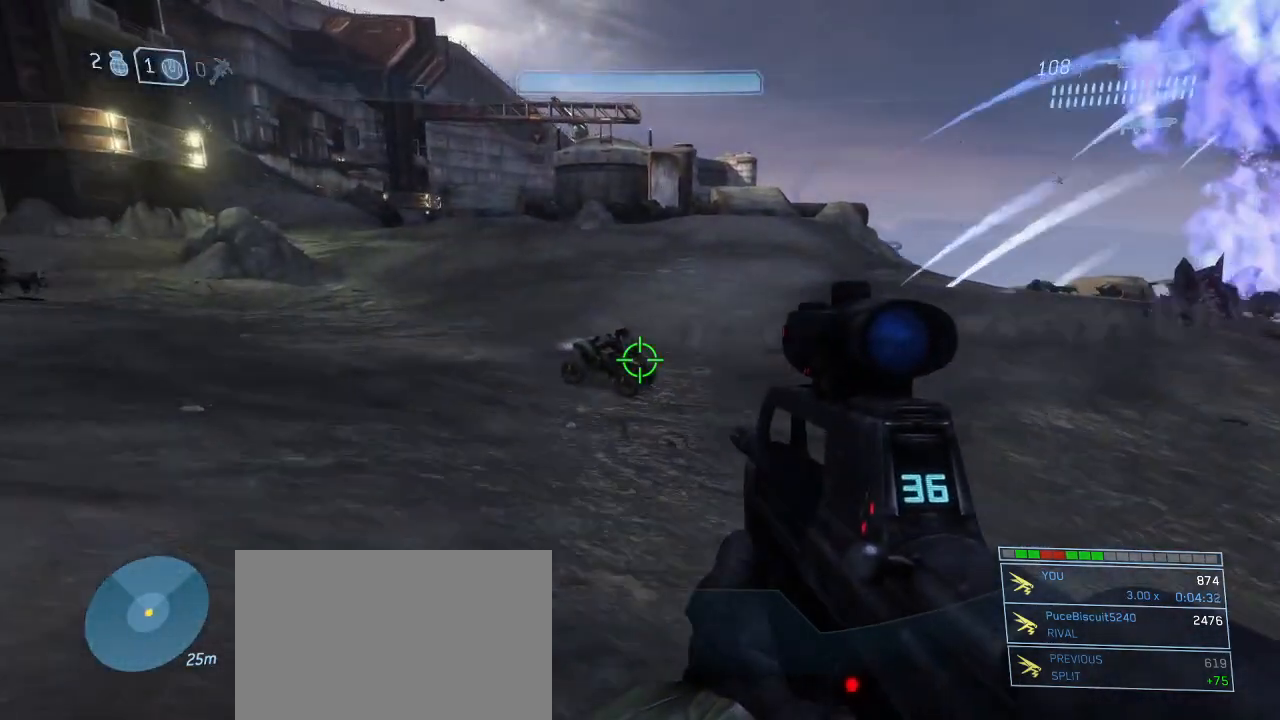
Gameplay with keyboard and mouse; each line is a JSON object with the keys and mouse buttons held at the frame after it. "events" lists presses ("down") and releases ("up") of "1", "2", "3", "4", "5", "a", "alt", "c", "d", "e", "f", "g", "q", "r", "s", "shift", "space", "t", "tab", "v", "w", "x", "z", "mouse_left" and "mouse_right" between this image and that frame as [ms after this image, input, new state], when the widget could be followed in between. "mouse_left", "mouse_right" = the "left", "right" buttons of the "mouse" list. No other keys are recorded. Not read: mouse_move.
{"keys": ["a", "w"], "mouse": [], "events": [[217, "mouse_right", "down"], [367, "mouse_right", "up"]]}
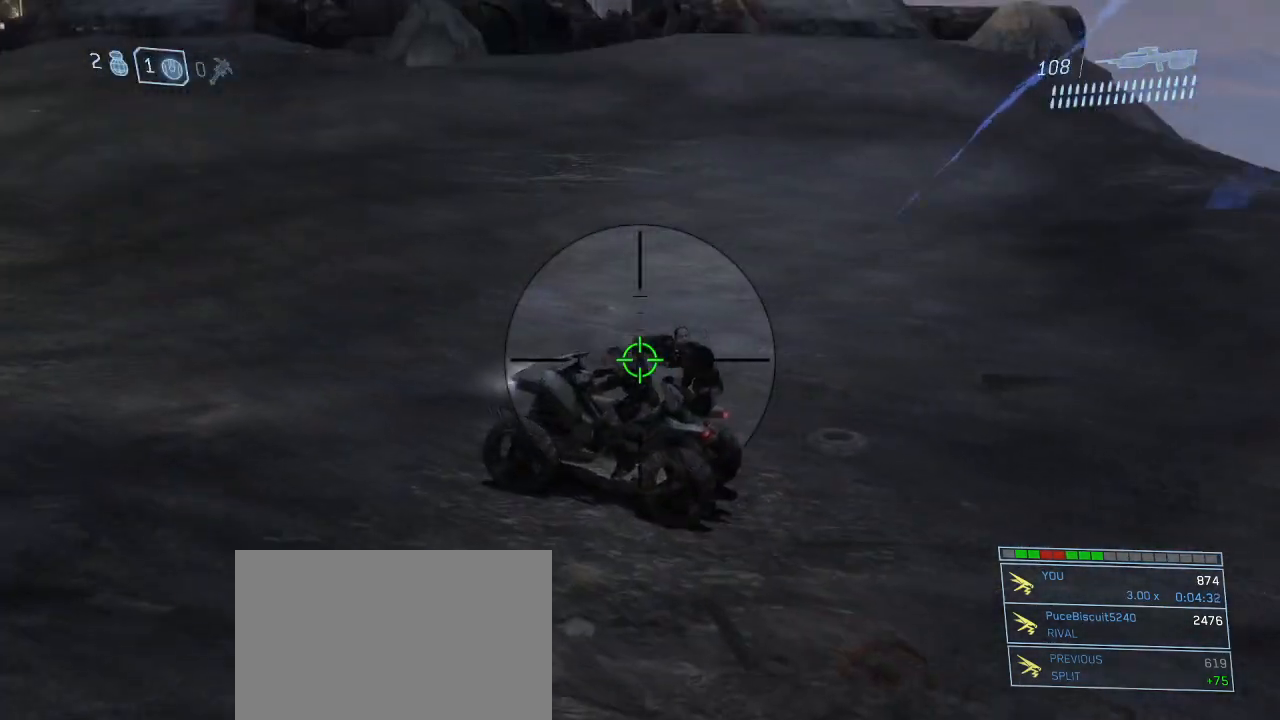
{"keys": ["w"], "mouse": ["left"], "events": [[50, "a", "up"], [434, "mouse_left", "down"]]}
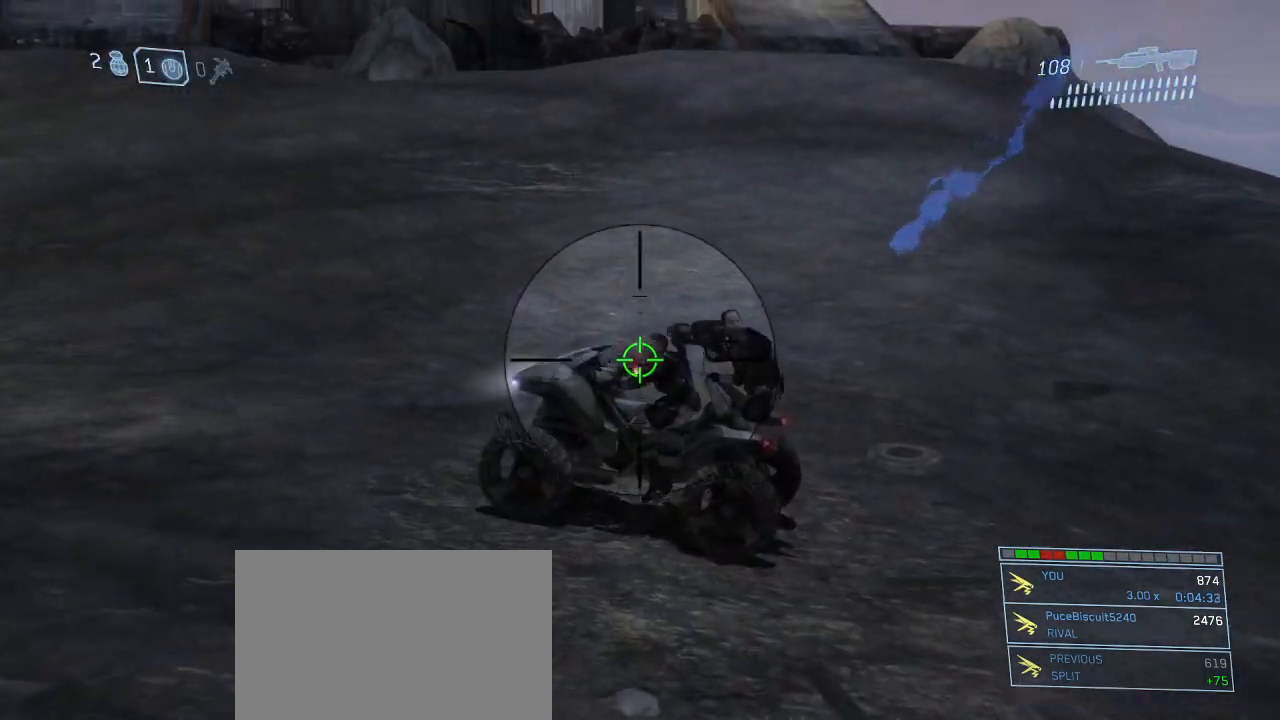
{"keys": ["w"], "mouse": [], "events": [[17, "mouse_left", "up"], [400, "mouse_left", "down"], [484, "mouse_left", "up"]]}
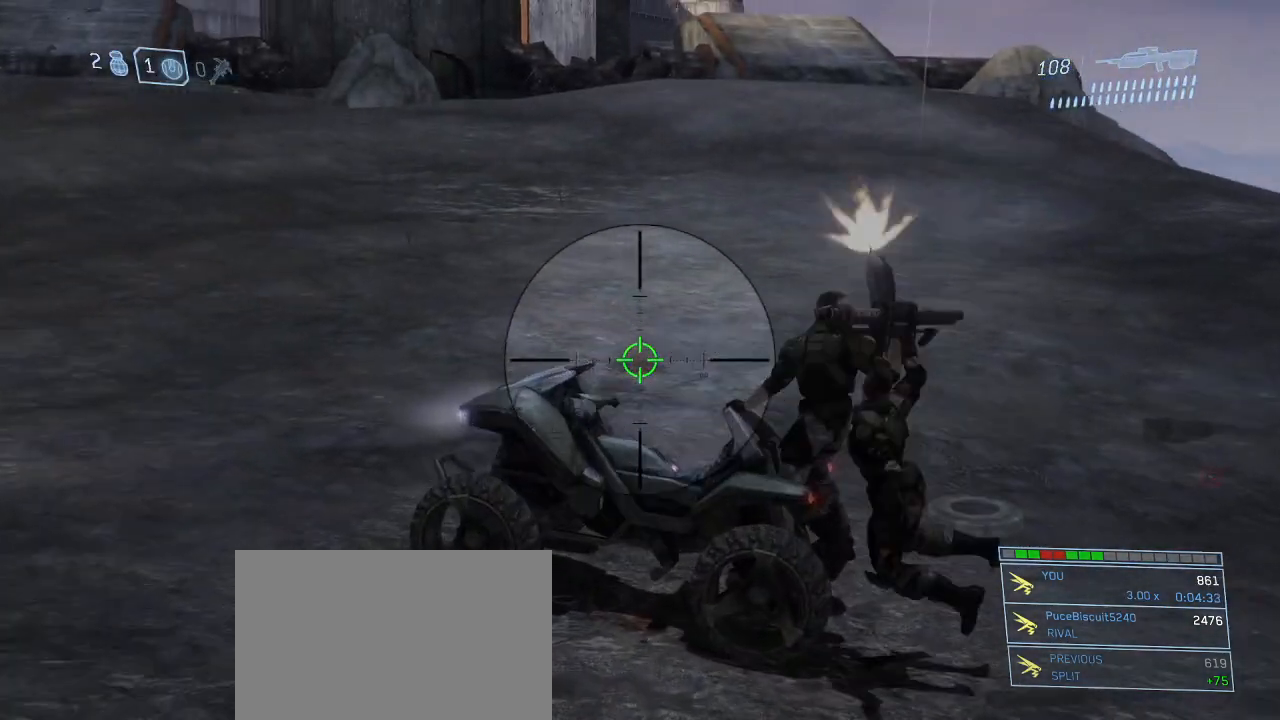
{"keys": ["w"], "mouse": [], "events": [[34, "q", "down"], [134, "q", "up"], [367, "a", "down"], [417, "a", "up"]]}
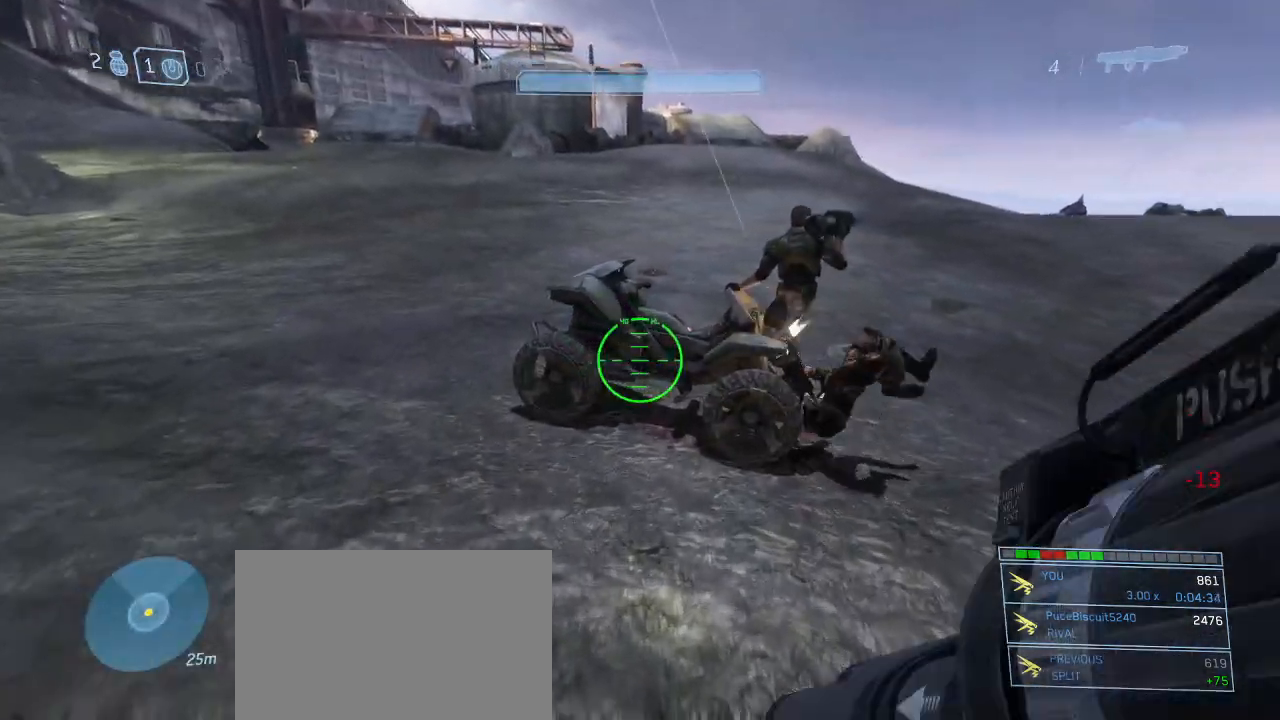
{"keys": ["e", "w"], "mouse": [], "events": [[50, "q", "down"], [150, "q", "up"], [234, "a", "down"], [334, "e", "down"], [384, "a", "up"]]}
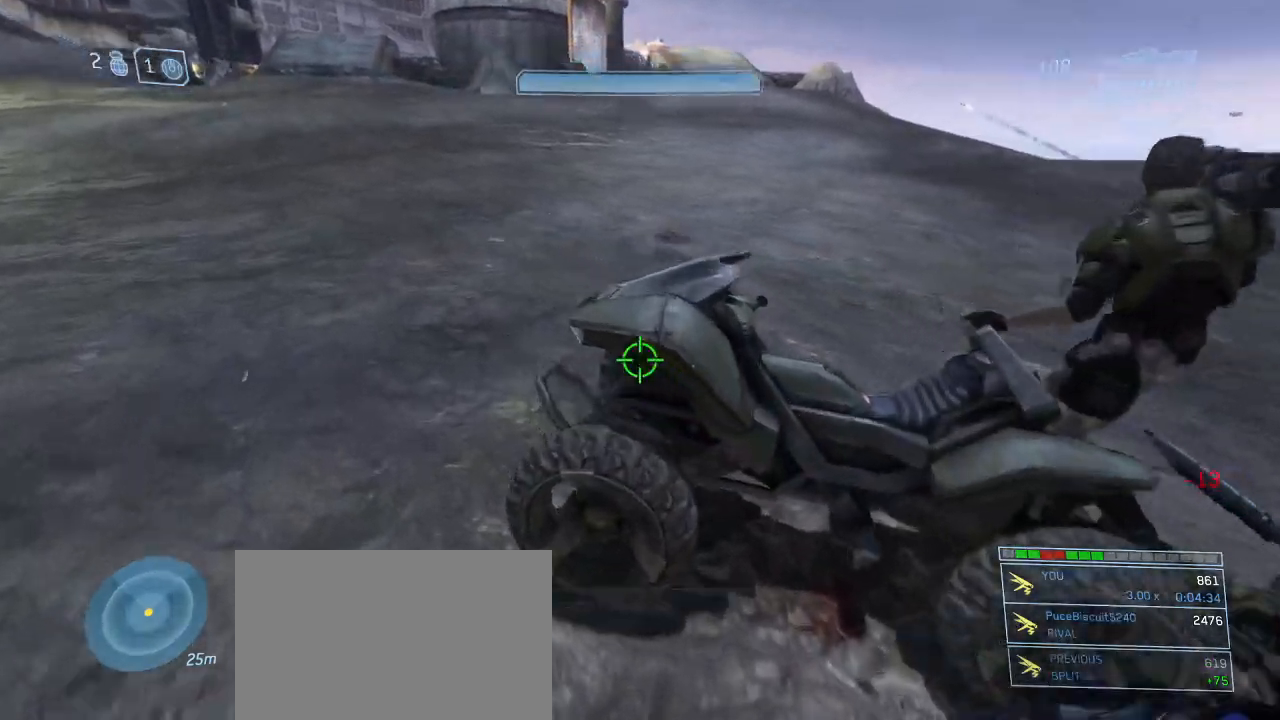
{"keys": ["w"], "mouse": [], "events": [[300, "e", "up"]]}
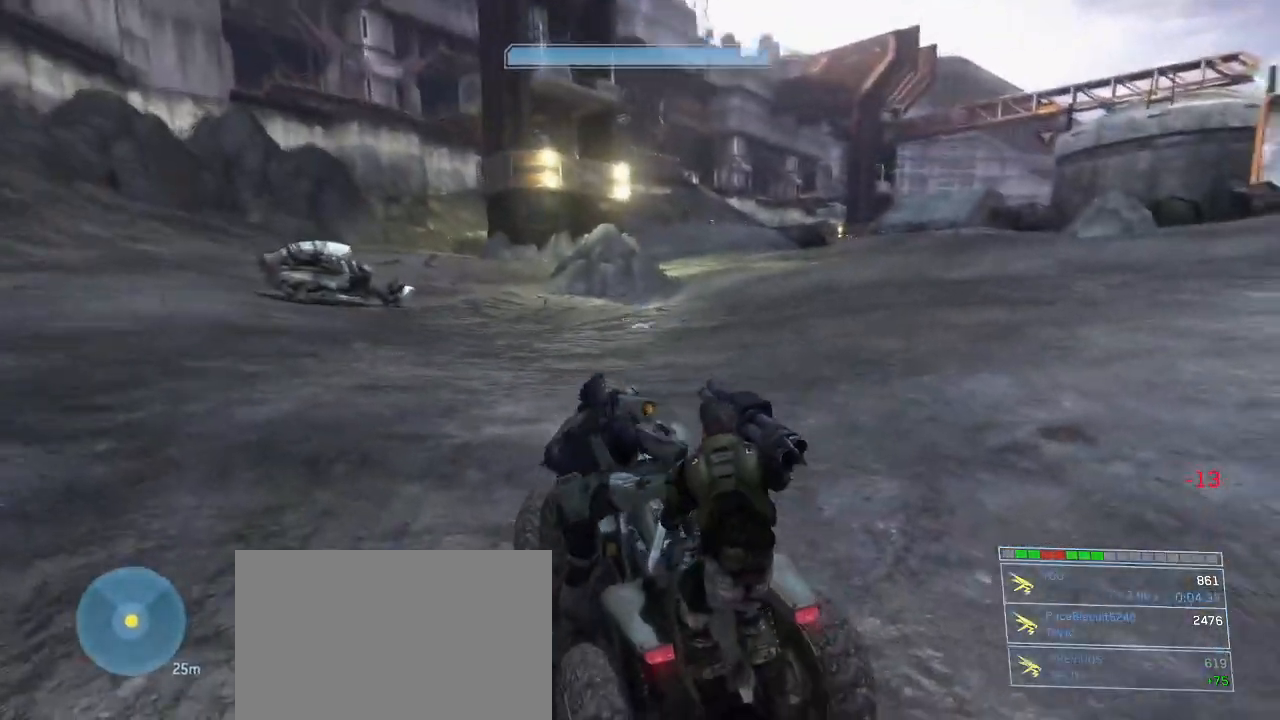
{"keys": ["w"], "mouse": [], "events": []}
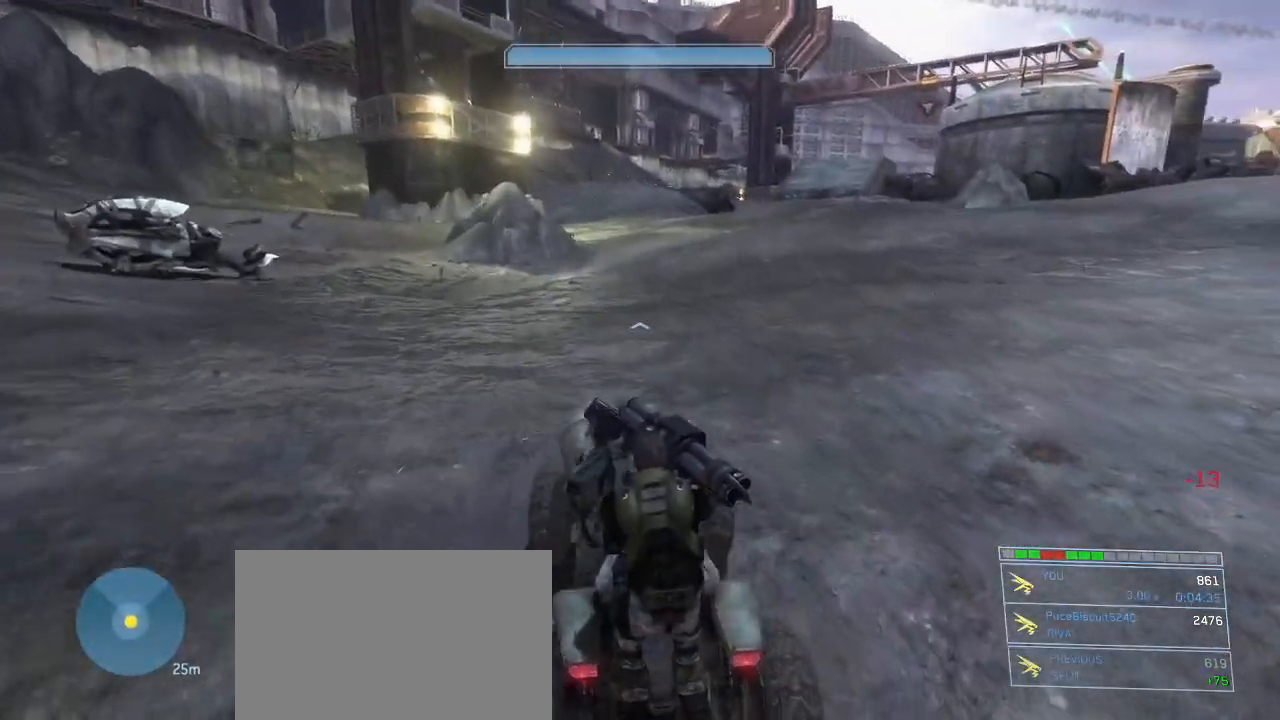
{"keys": ["w"], "mouse": [], "events": []}
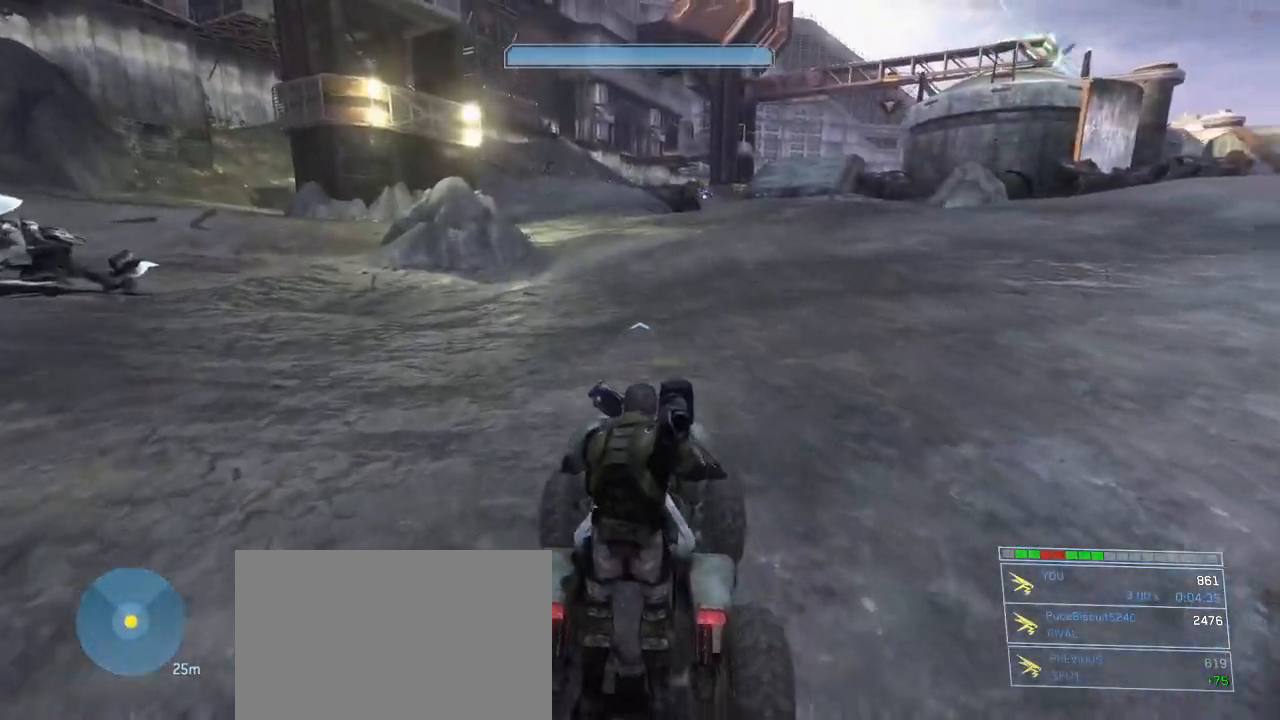
{"keys": ["w"], "mouse": [], "events": []}
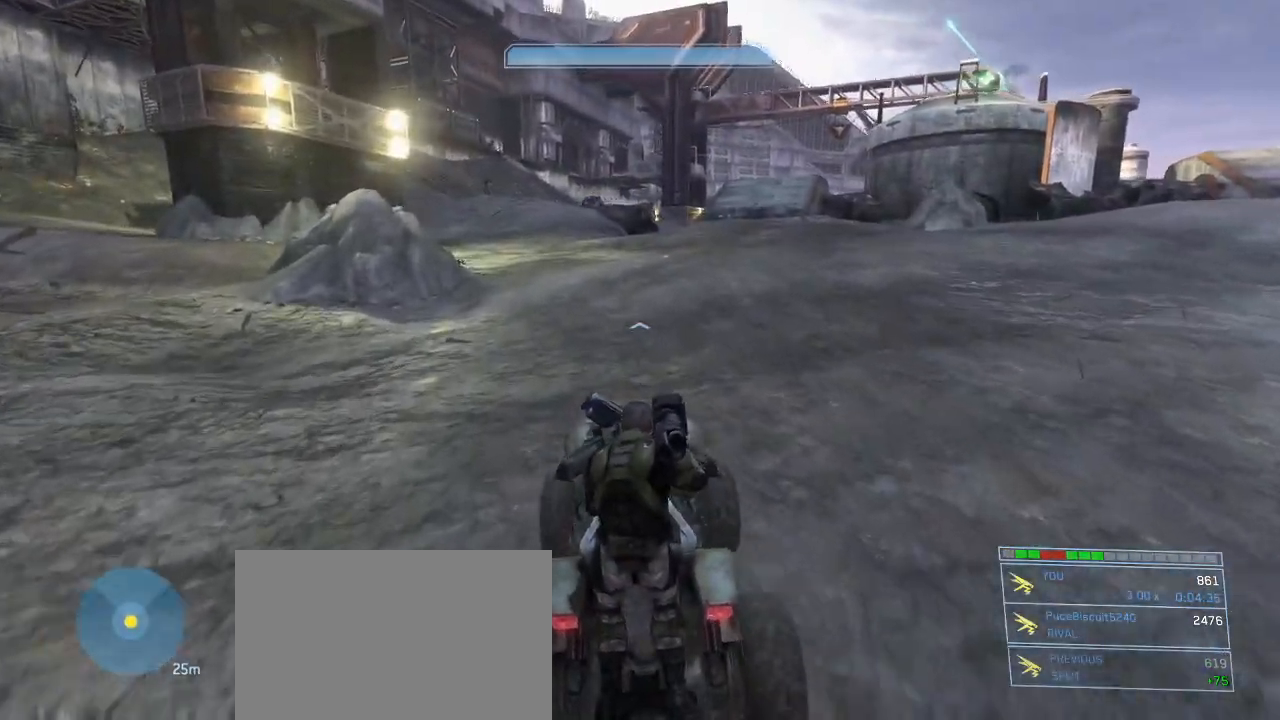
{"keys": ["w"], "mouse": [], "events": []}
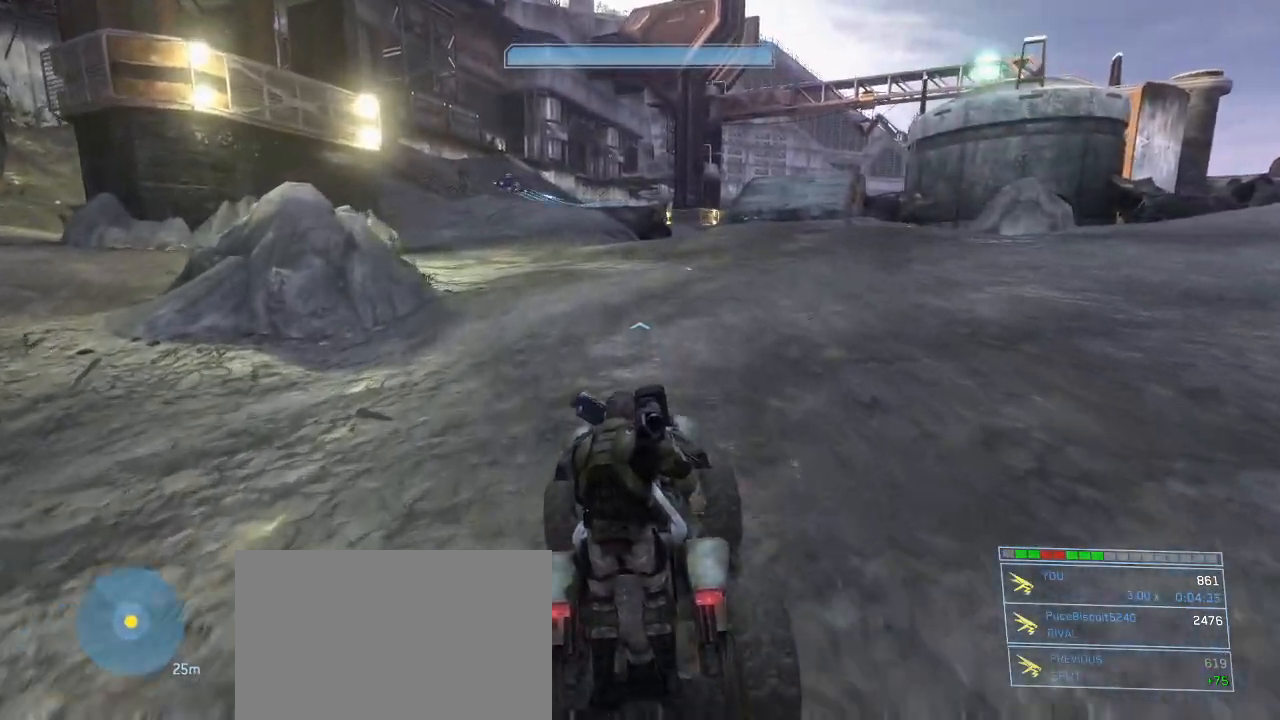
{"keys": ["w"], "mouse": [], "events": []}
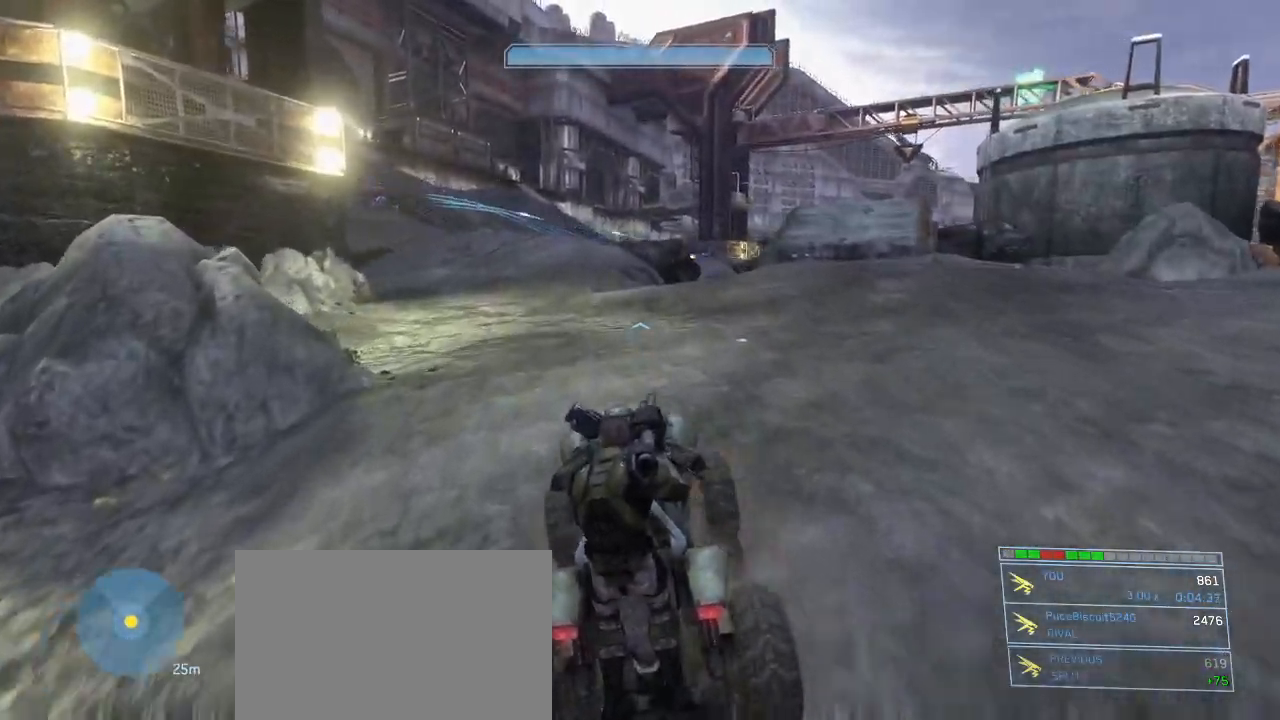
{"keys": ["w"], "mouse": [], "events": []}
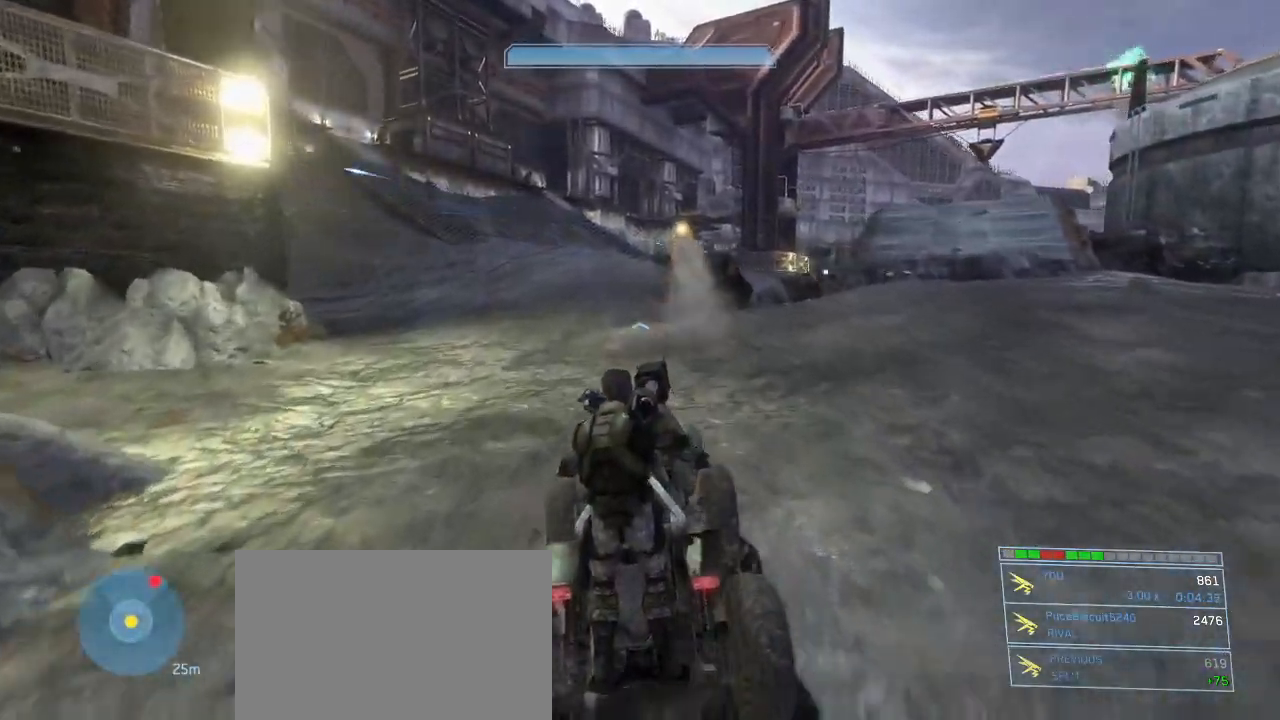
{"keys": ["w"], "mouse": [], "events": []}
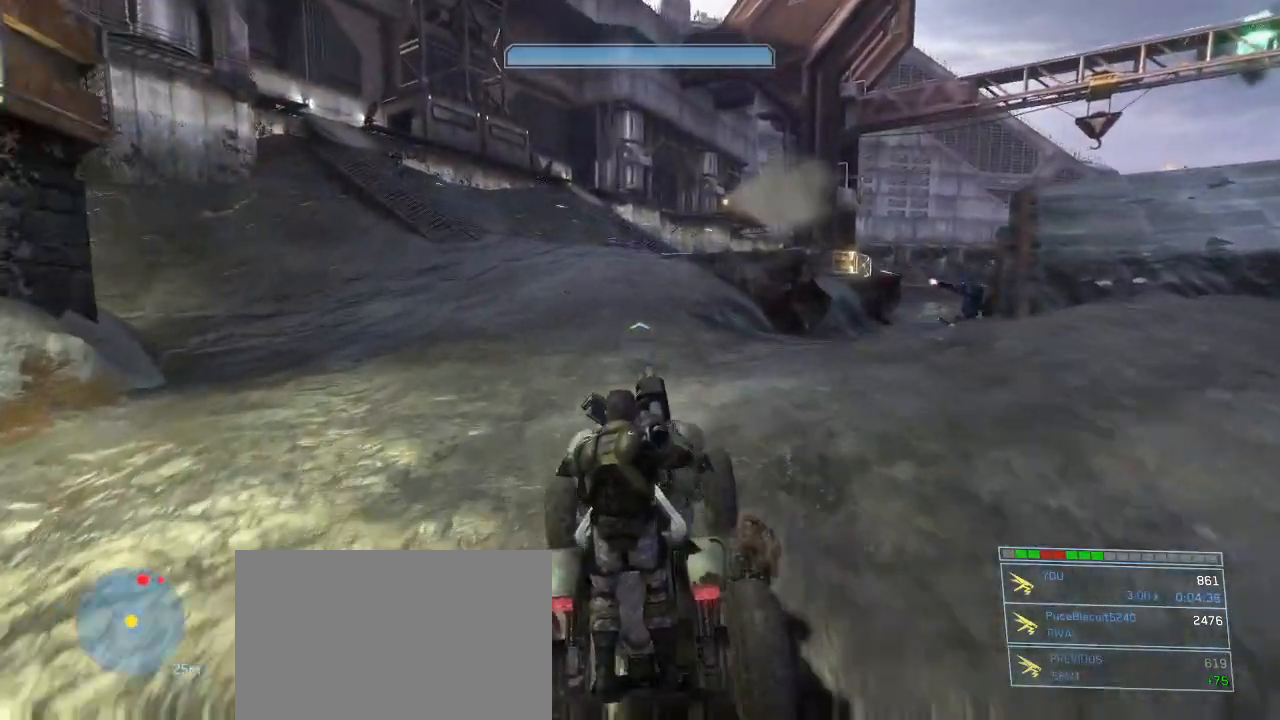
{"keys": [], "mouse": [], "events": [[434, "w", "up"]]}
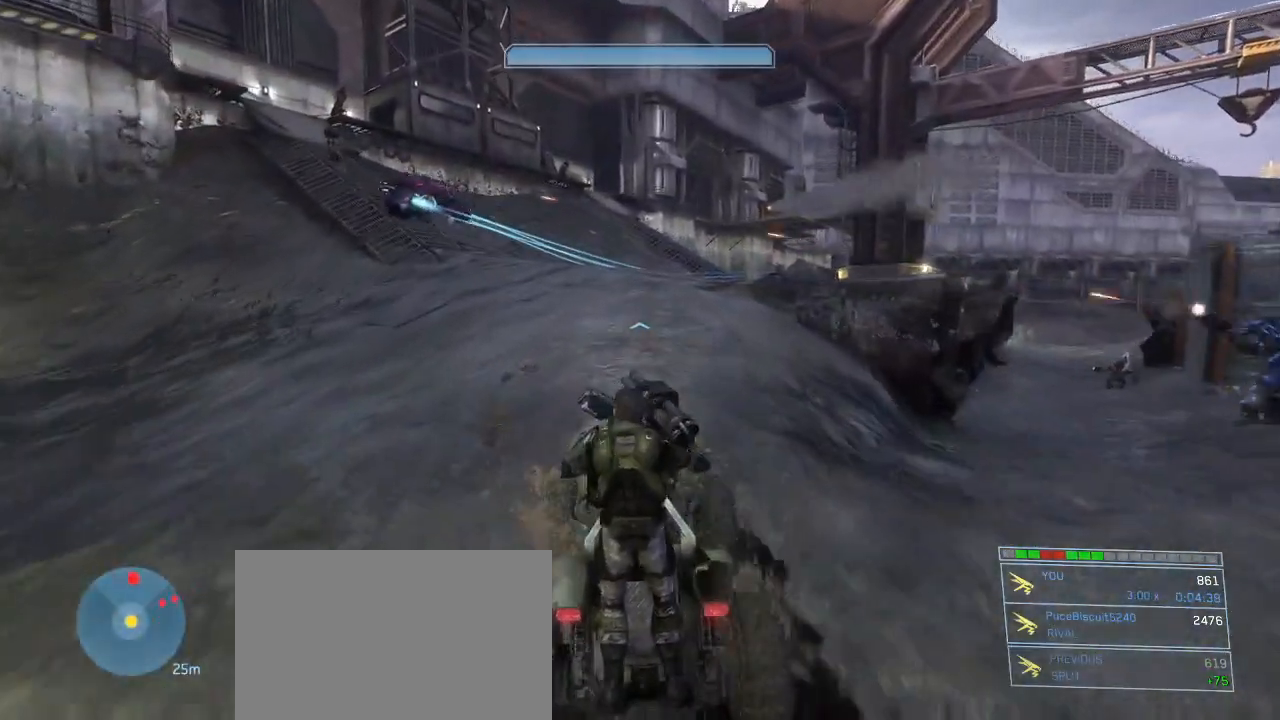
{"keys": ["w"], "mouse": [], "events": [[17, "w", "down"]]}
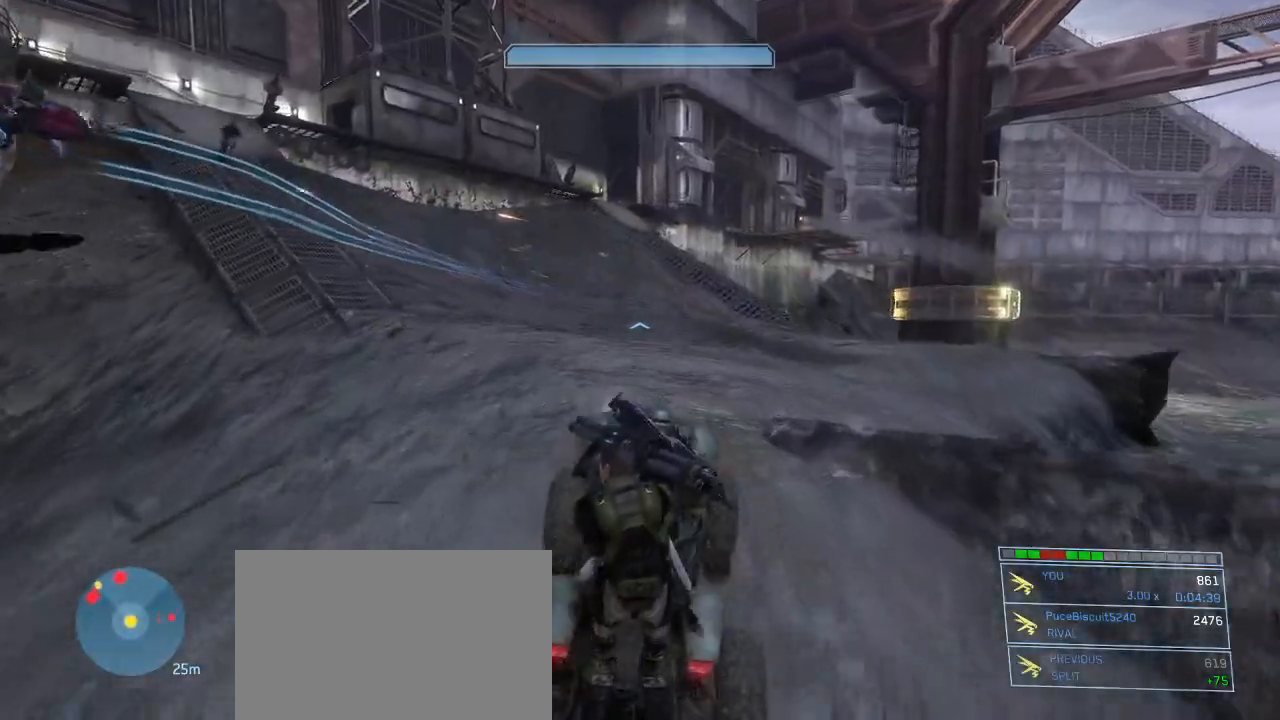
{"keys": ["w"], "mouse": [], "events": []}
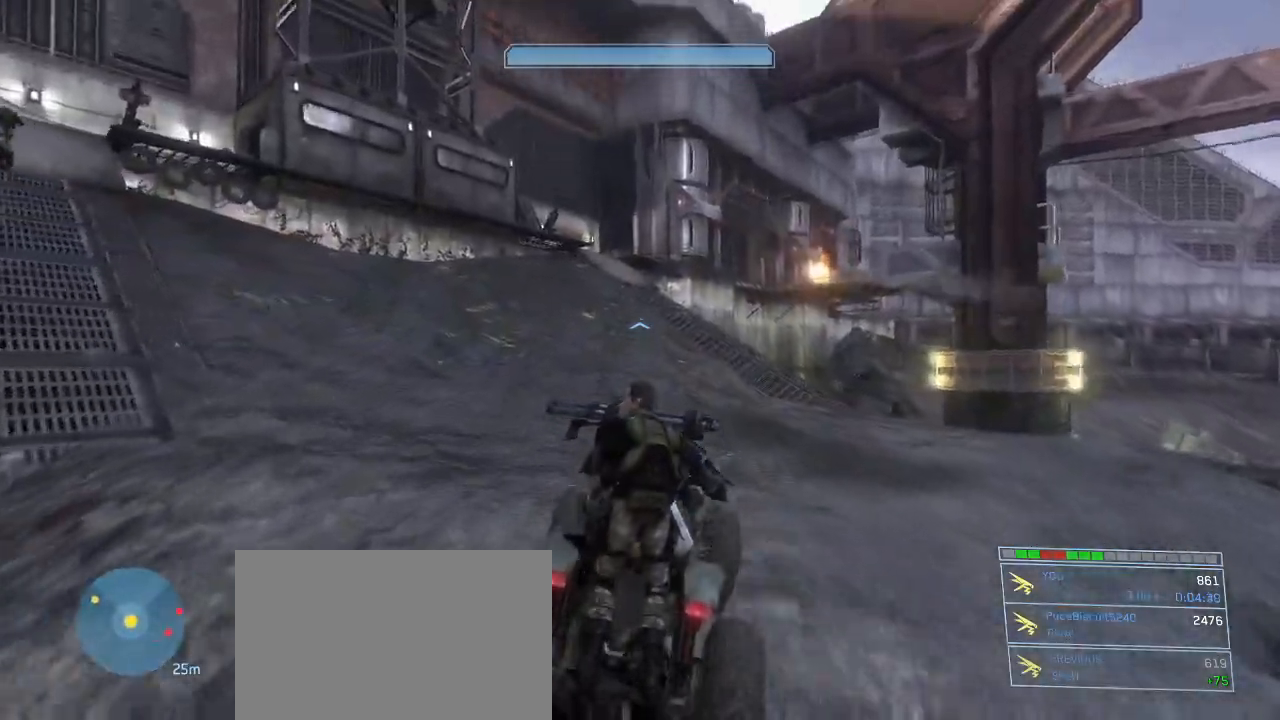
{"keys": ["w"], "mouse": [], "events": []}
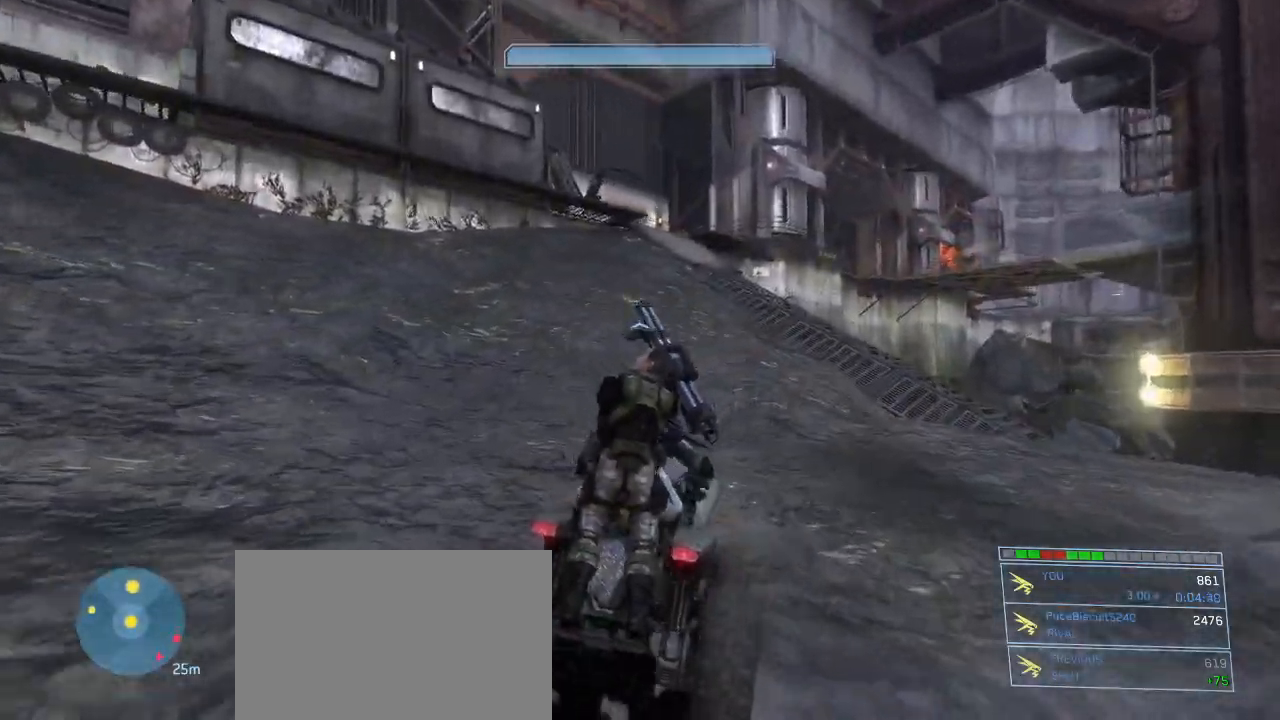
{"keys": ["w"], "mouse": [], "events": []}
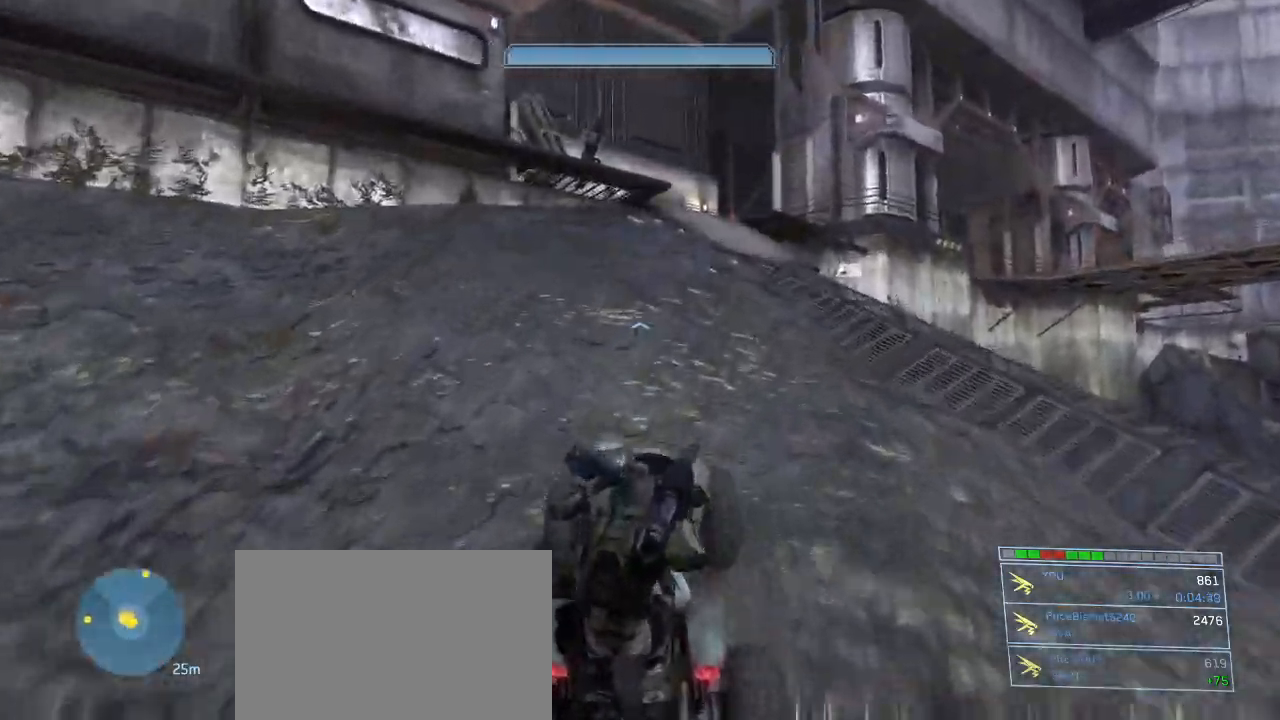
{"keys": ["w"], "mouse": [], "events": []}
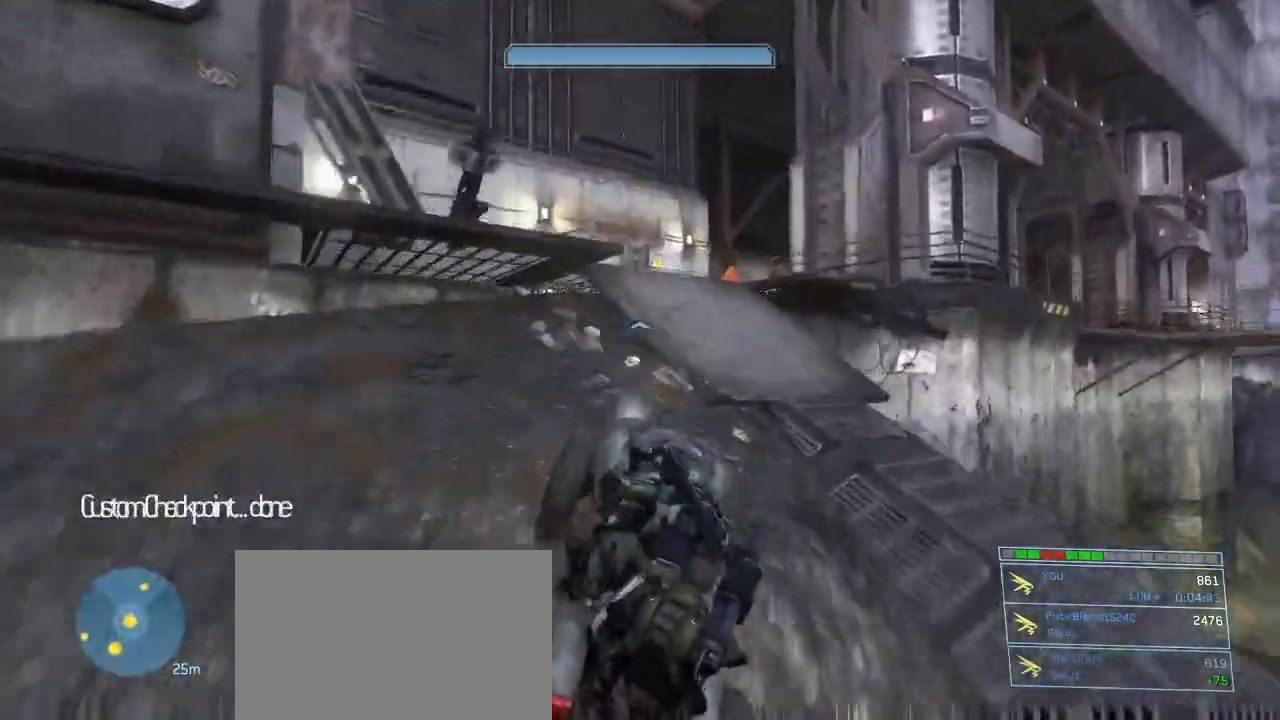
{"keys": ["e"], "mouse": [], "events": [[434, "e", "down"], [467, "w", "up"]]}
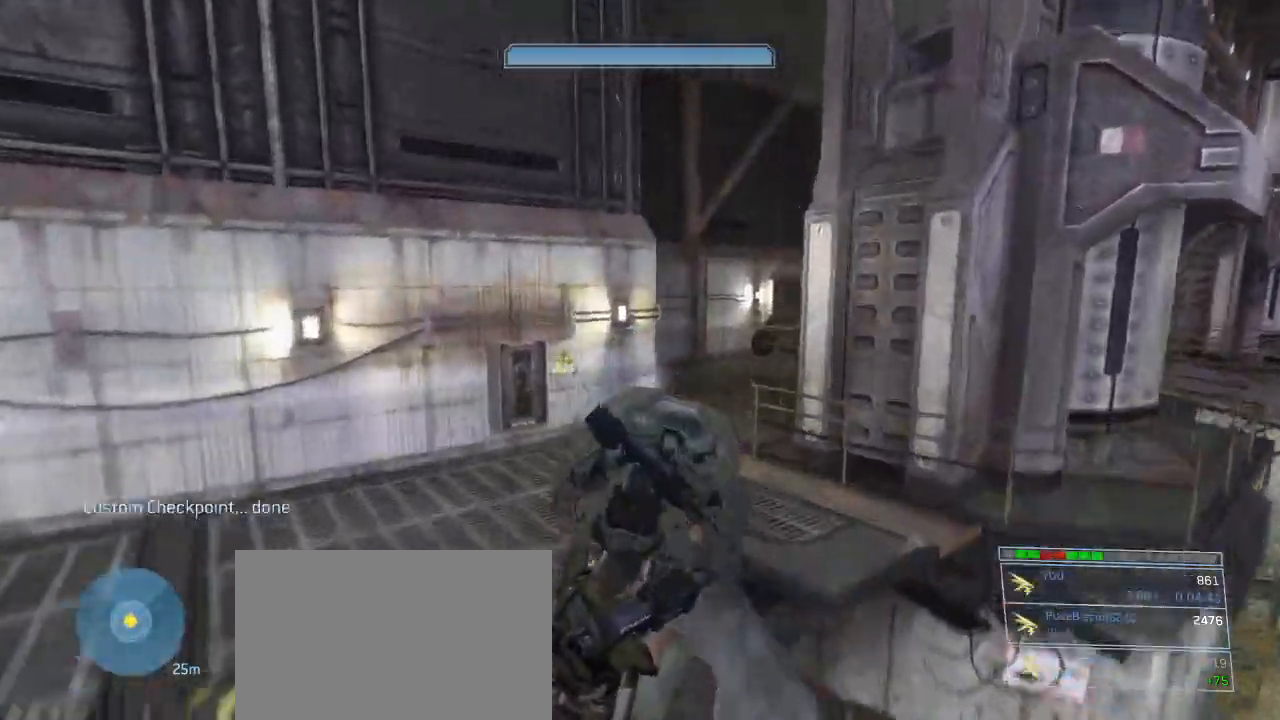
{"keys": ["s"], "mouse": [], "events": [[117, "e", "up"], [434, "s", "down"]]}
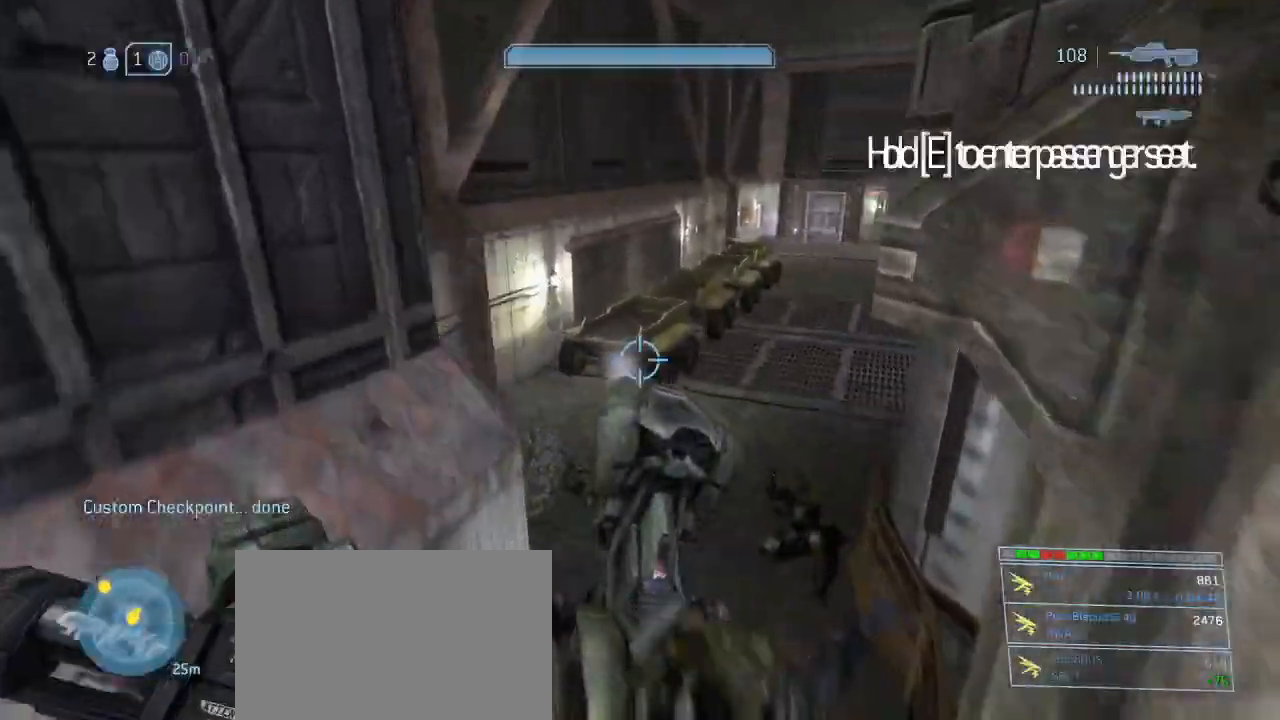
{"keys": [], "mouse": [], "events": [[134, "s", "up"]]}
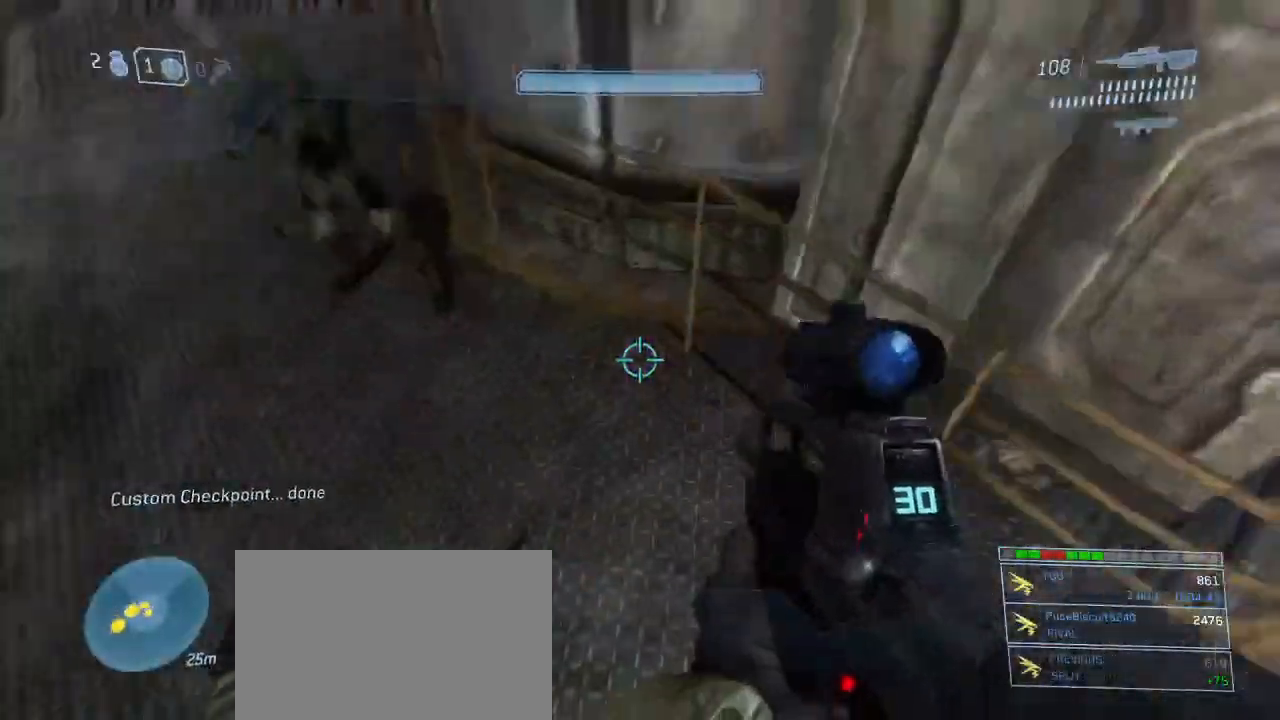
{"keys": ["d"], "mouse": [], "events": [[150, "s", "down"], [234, "s", "up"], [284, "s", "down"], [334, "s", "up"], [384, "d", "down"]]}
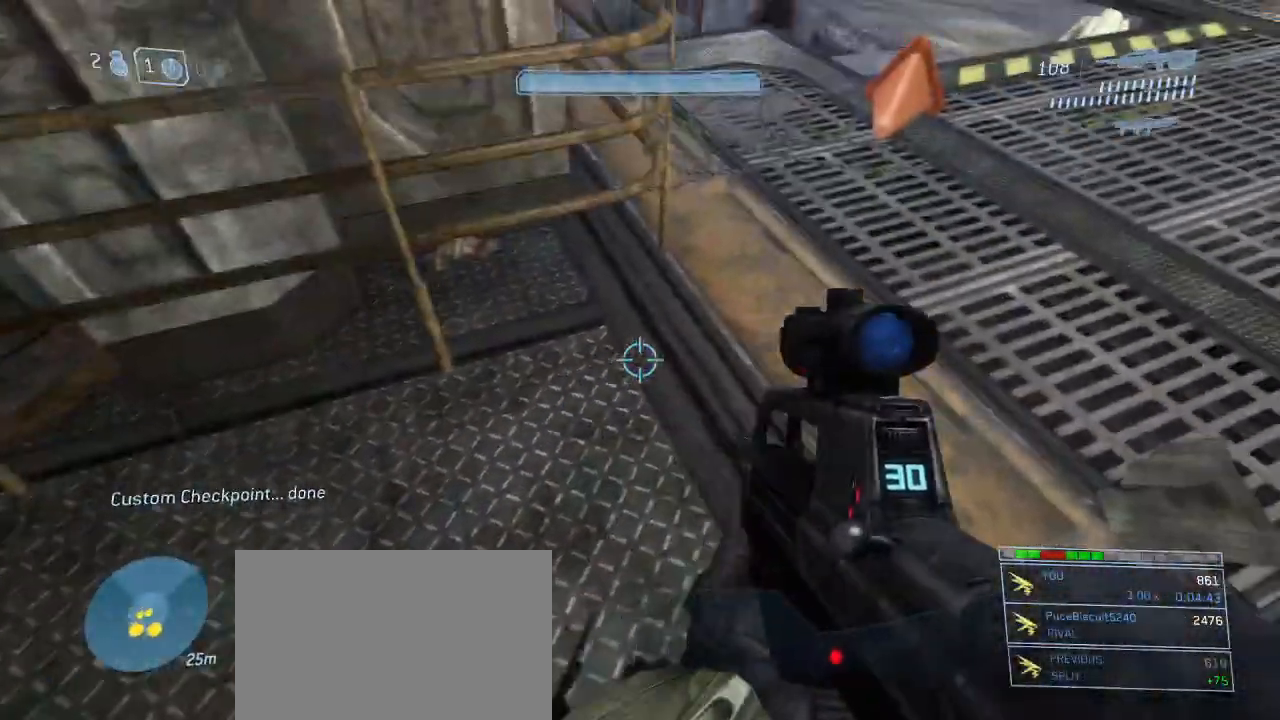
{"keys": [], "mouse": [], "events": [[17, "d", "up"], [200, "d", "down"], [200, "w", "down"], [350, "w", "up"], [400, "d", "up"]]}
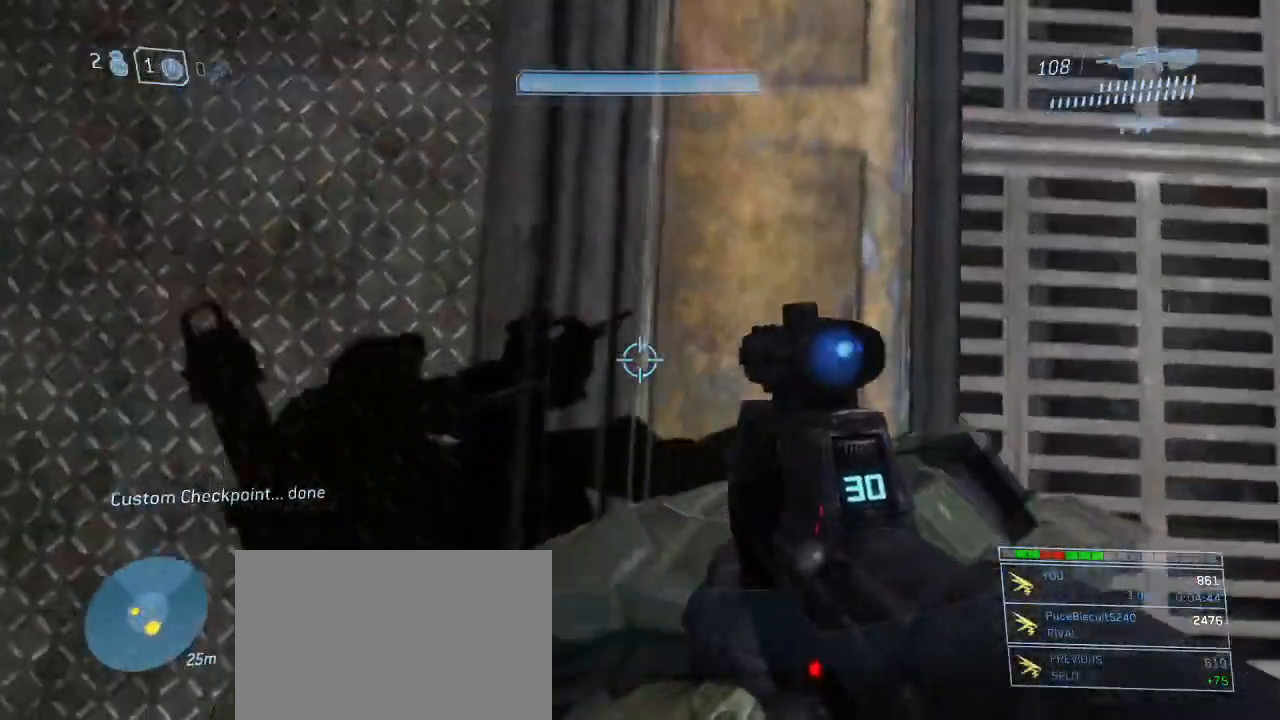
{"keys": [], "mouse": [], "events": [[34, "mouse_right", "down"], [134, "mouse_right", "up"], [367, "mouse_right", "down"], [500, "mouse_right", "up"]]}
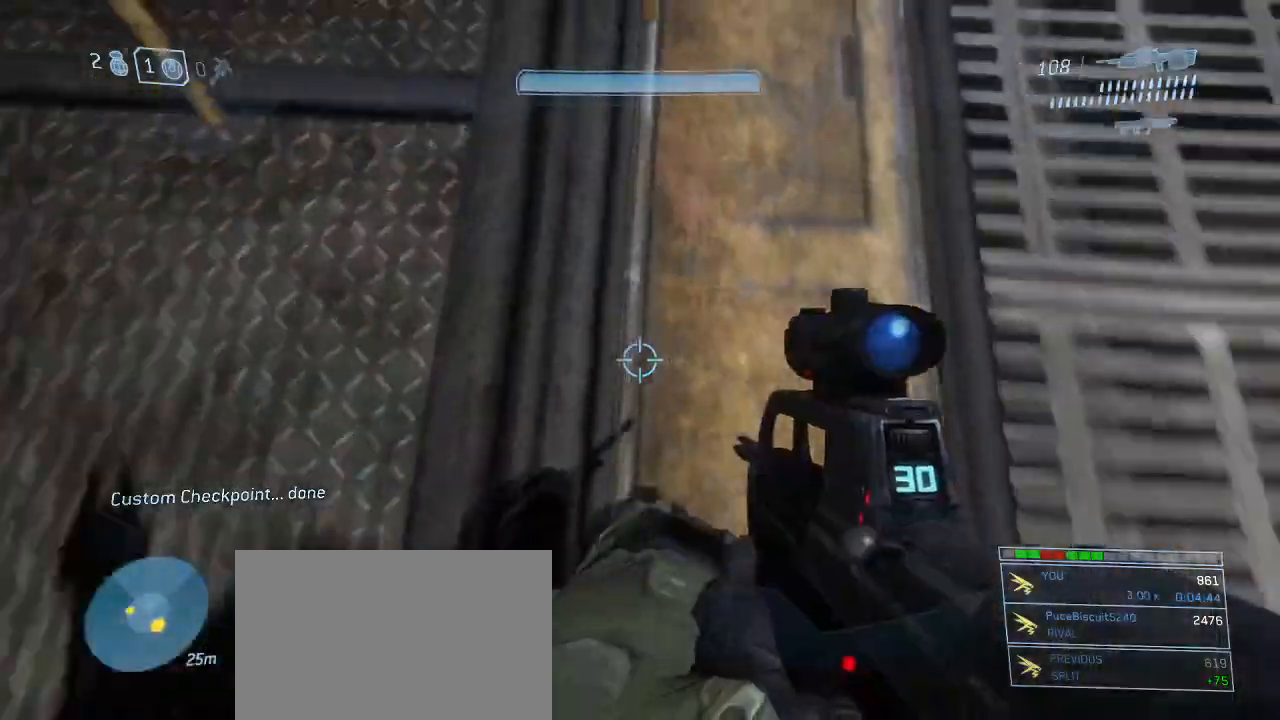
{"keys": [], "mouse": [], "events": []}
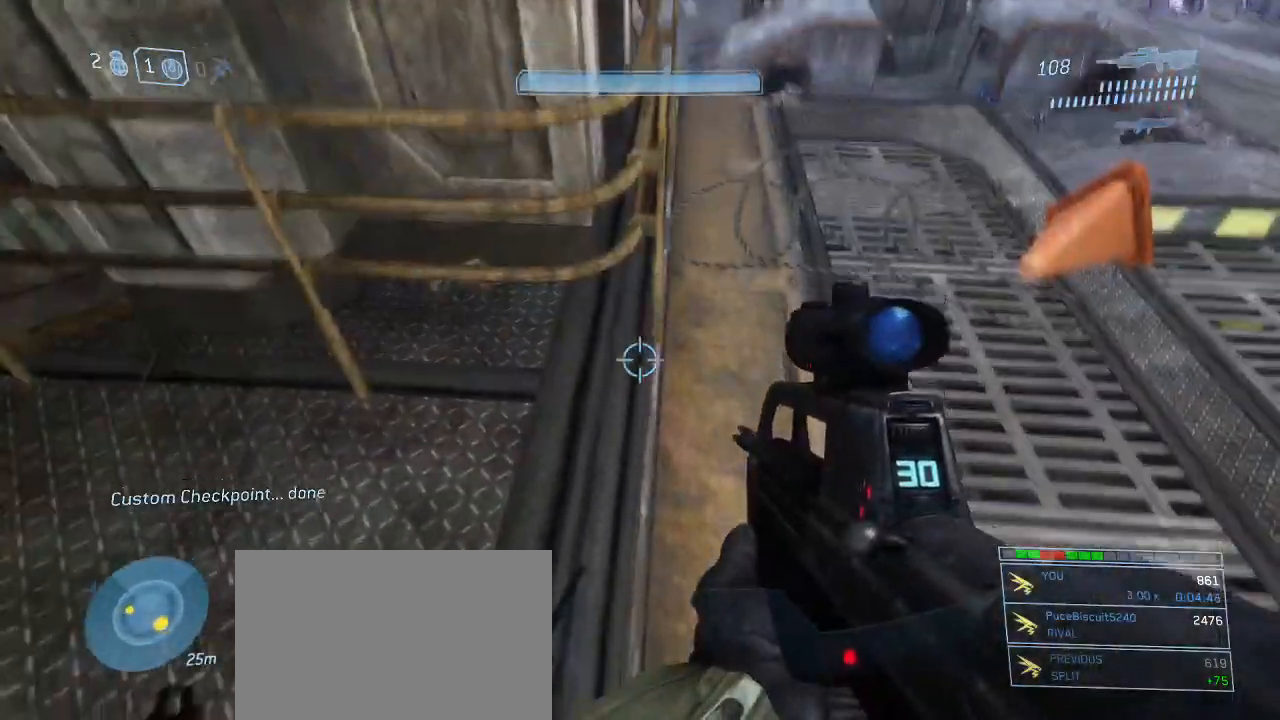
{"keys": ["d"], "mouse": [], "events": [[350, "d", "down"]]}
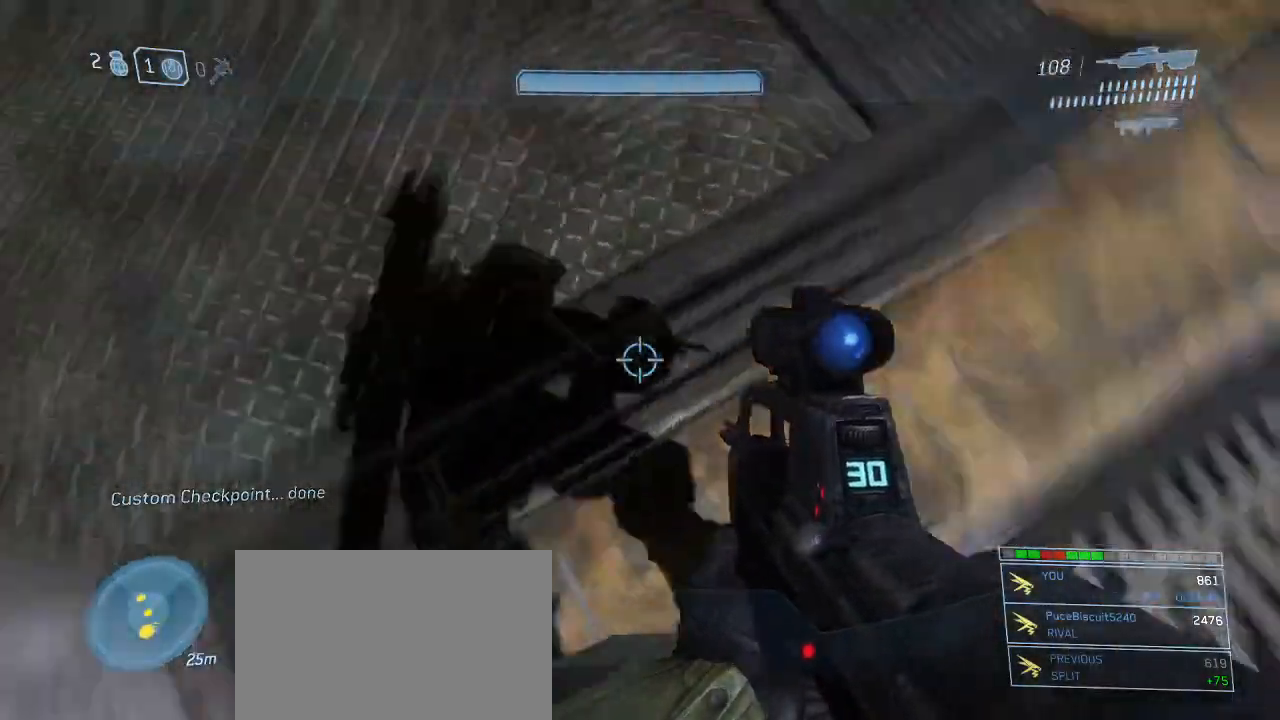
{"keys": [], "mouse": [], "events": [[84, "d", "up"]]}
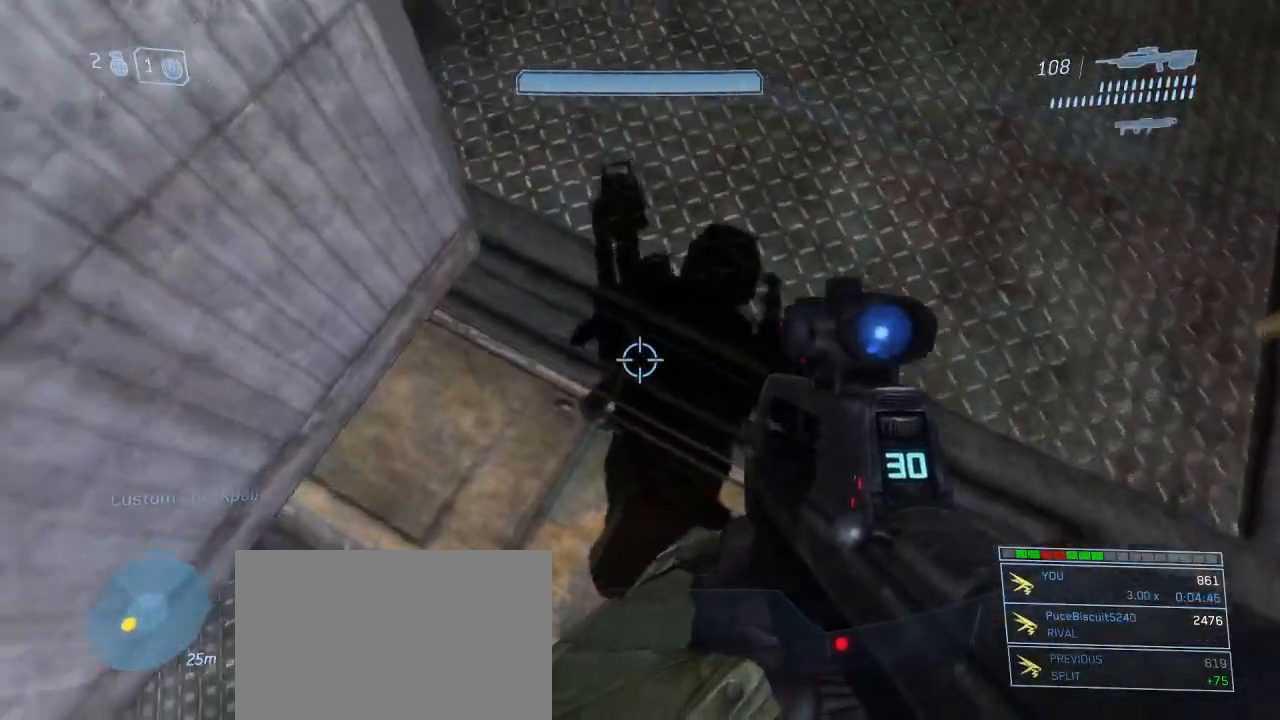
{"keys": ["w"], "mouse": [], "events": [[150, "d", "down"], [234, "d", "up"], [434, "w", "down"]]}
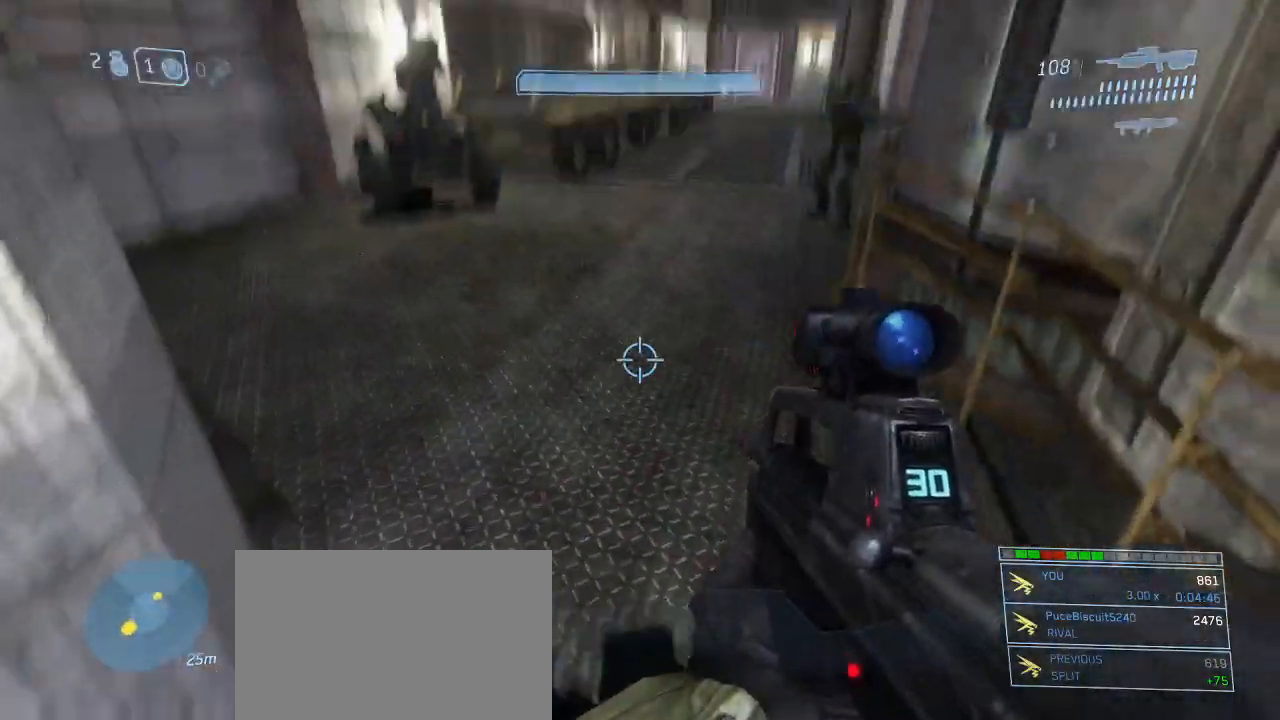
{"keys": ["s"], "mouse": [], "events": [[167, "w", "up"], [400, "s", "down"]]}
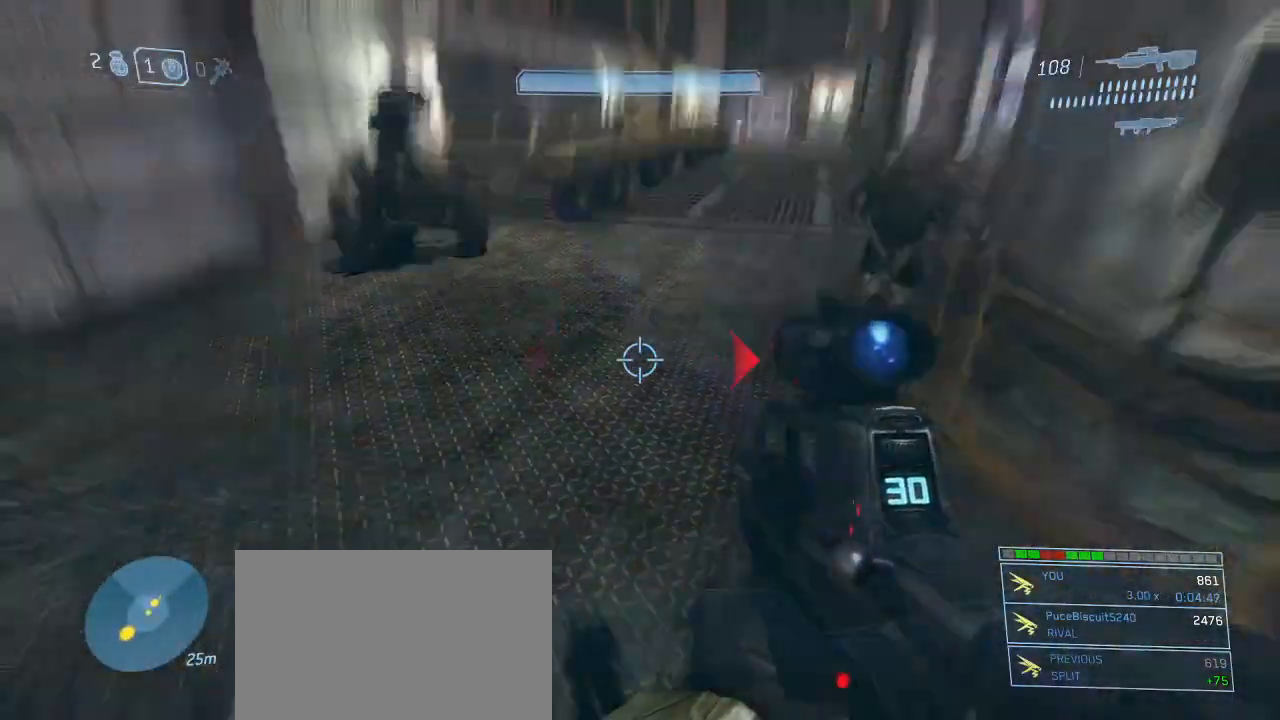
{"keys": [], "mouse": [], "events": [[317, "s", "up"]]}